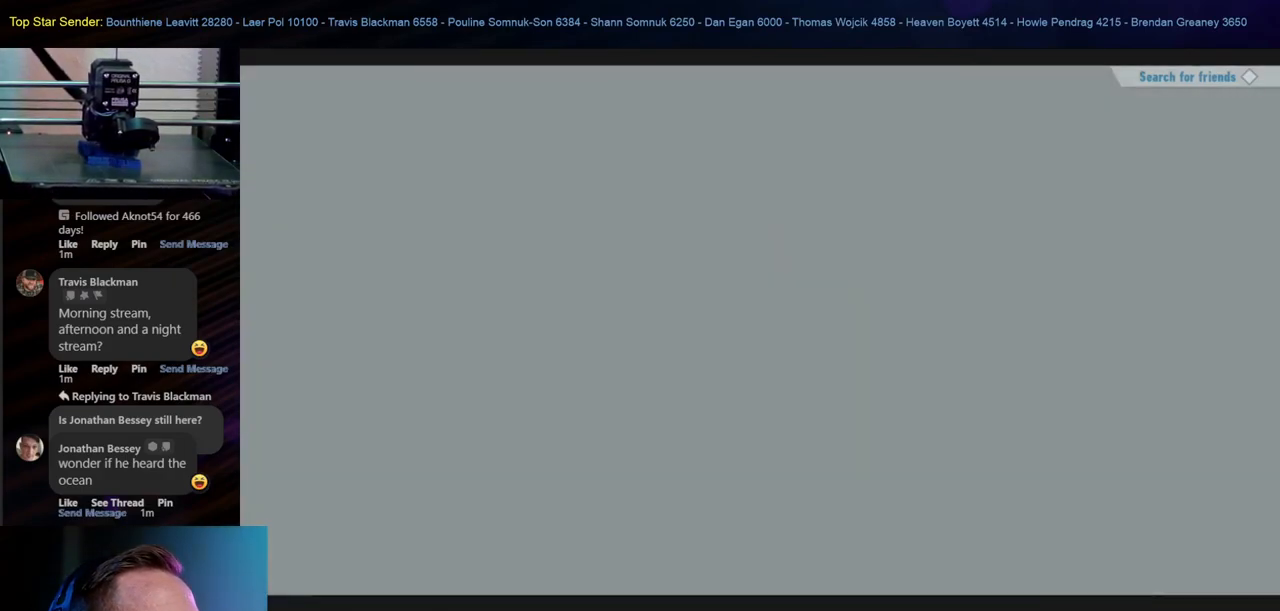
Gameplay with a controller (Nintendo layout); each line is a JSON object with the inputs held at the frame after it. "events" lists button and stick changes between this image and that frame as [ms after this image, input, new state], when the widget could be followed in between. Not read: L1 L2 L3 R2 R3.
{"buttons": [], "left_stick": "down-left", "right_stick": "center", "events": [[467, "left_stick", "down-left"]]}
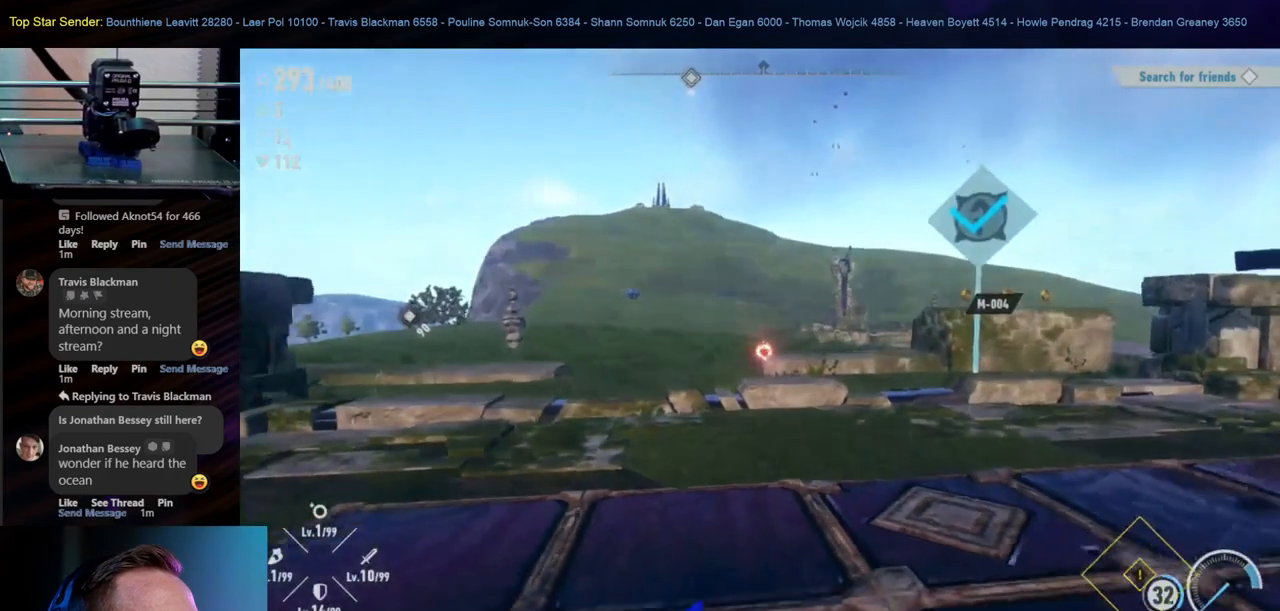
{"buttons": [], "left_stick": "center", "right_stick": "center", "events": [[133, "right_stick", "right"], [350, "left_stick", "center"], [450, "right_stick", "center"]]}
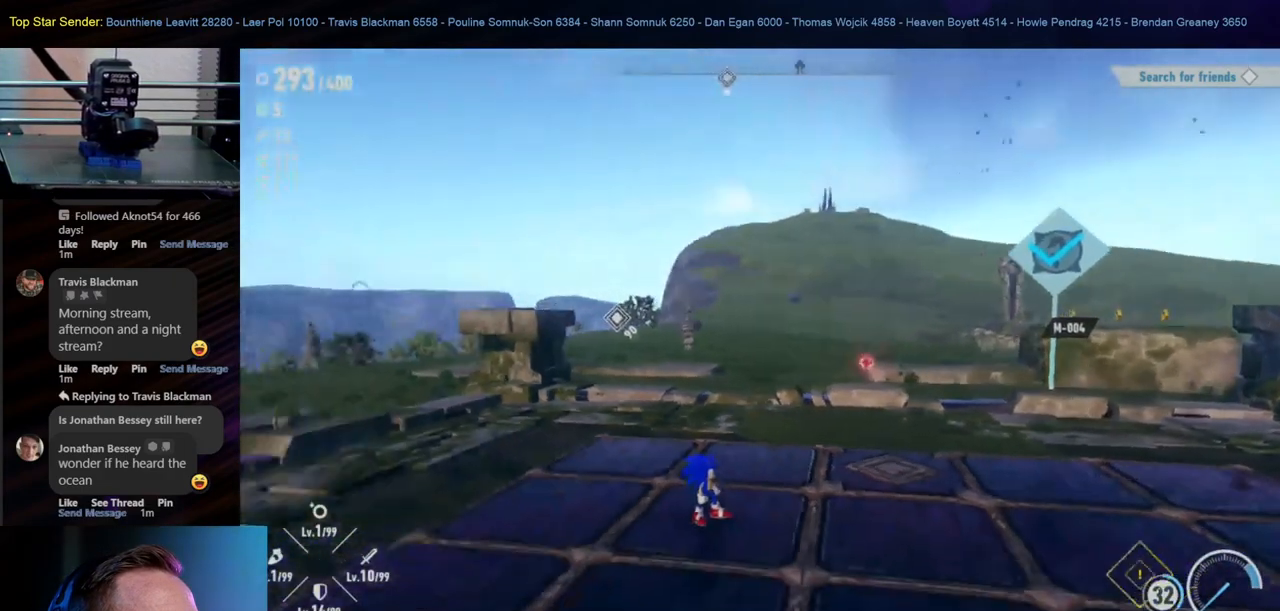
{"buttons": [], "left_stick": "up", "right_stick": "center", "events": [[33, "left_stick", "left"], [50, "right_stick", "right"], [133, "left_stick", "up"], [450, "right_stick", "center"]]}
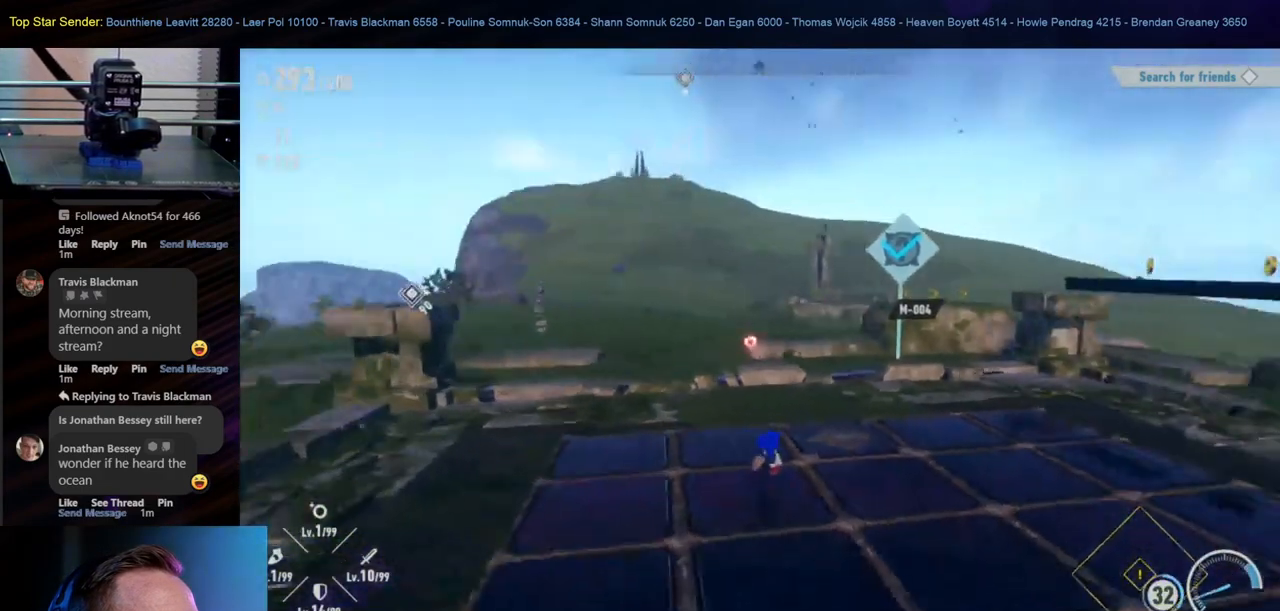
{"buttons": [], "left_stick": "up", "right_stick": "left", "events": [[417, "right_stick", "left"]]}
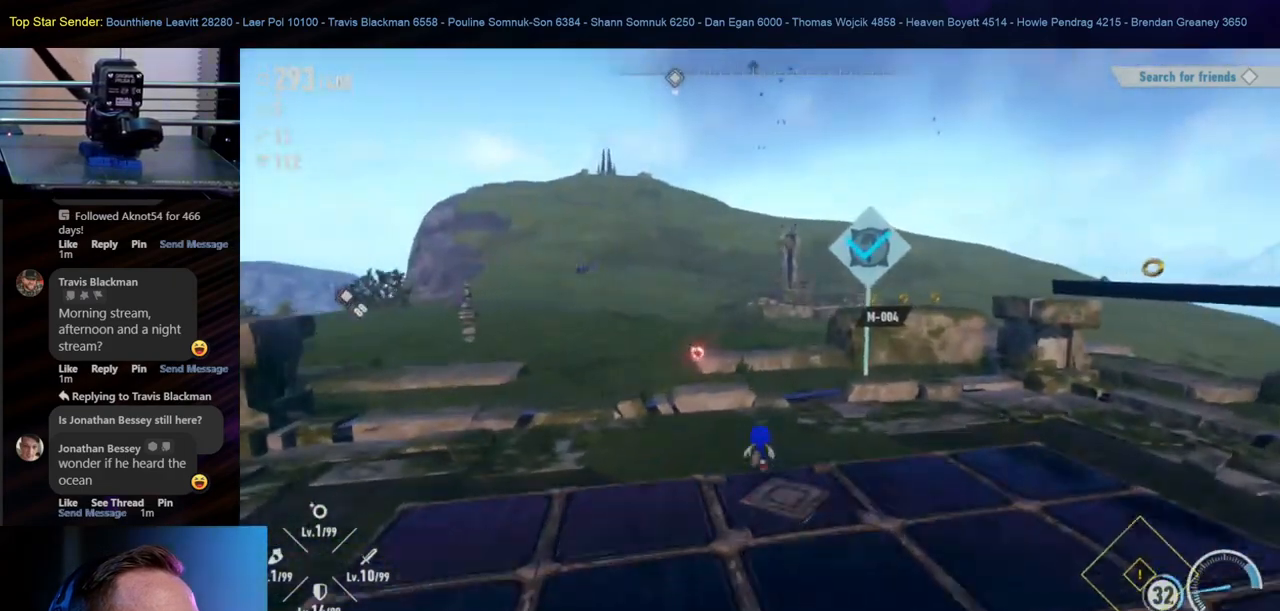
{"buttons": [], "left_stick": "up", "right_stick": "center", "events": [[50, "right_stick", "center"], [183, "B", "down"], [300, "B", "up"]]}
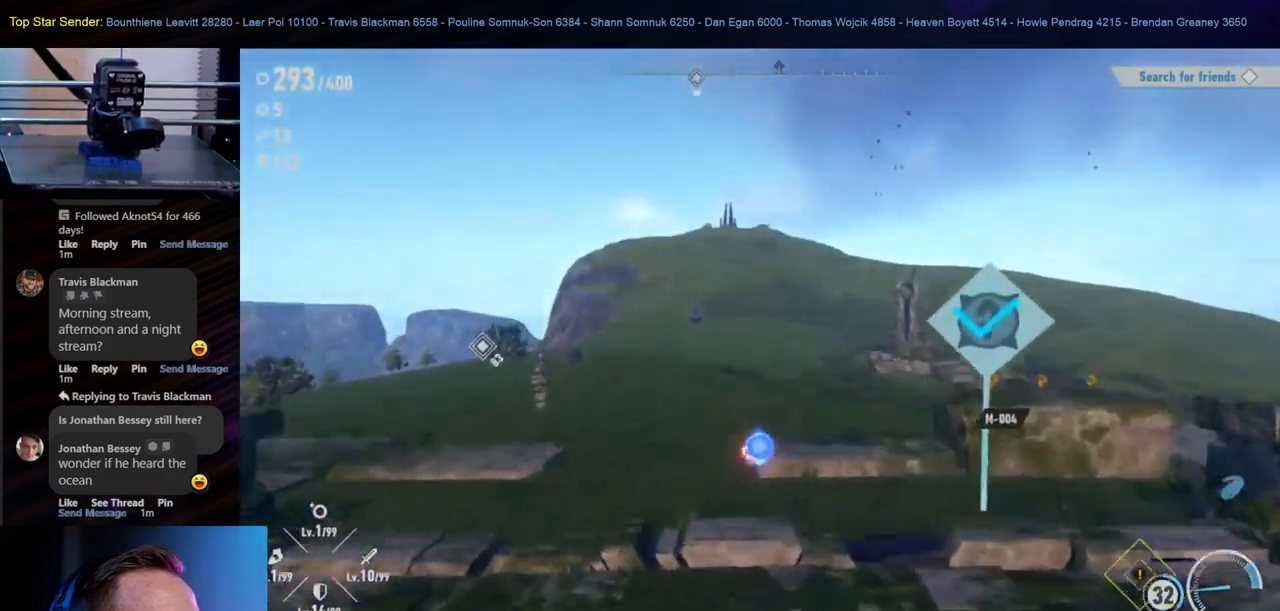
{"buttons": [], "left_stick": "up-left", "right_stick": "center", "events": [[333, "left_stick", "up-left"]]}
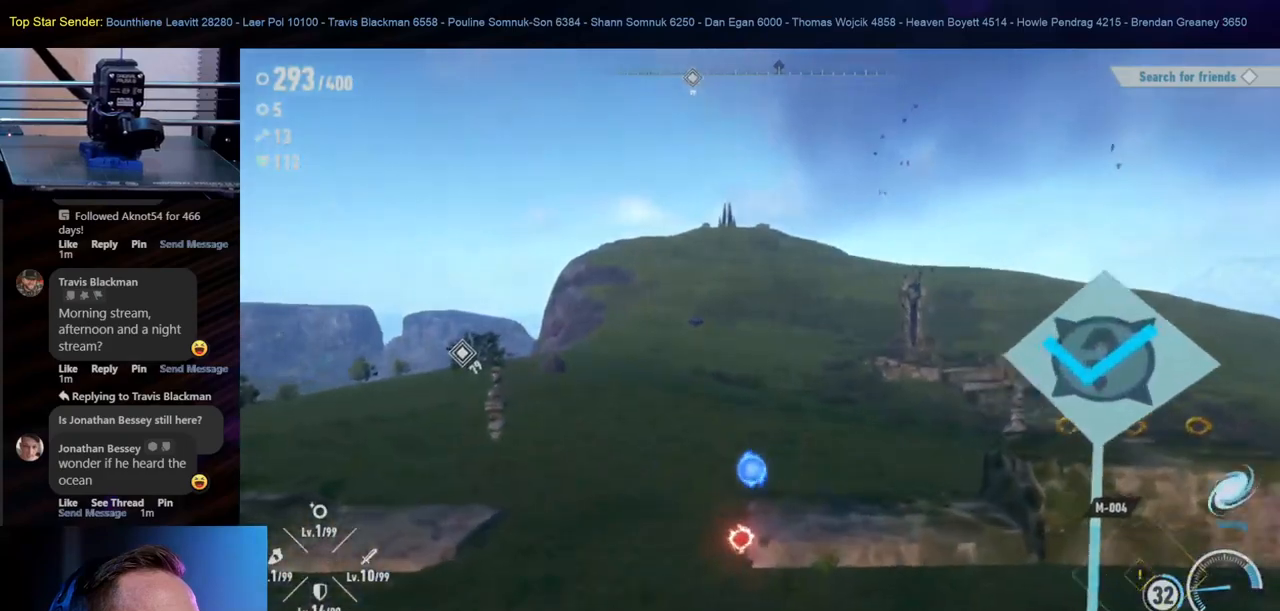
{"buttons": [], "left_stick": "down", "right_stick": "up-left", "events": [[83, "left_stick", "up"], [250, "left_stick", "right"], [317, "left_stick", "down-right"], [417, "left_stick", "down"], [467, "right_stick", "up-left"]]}
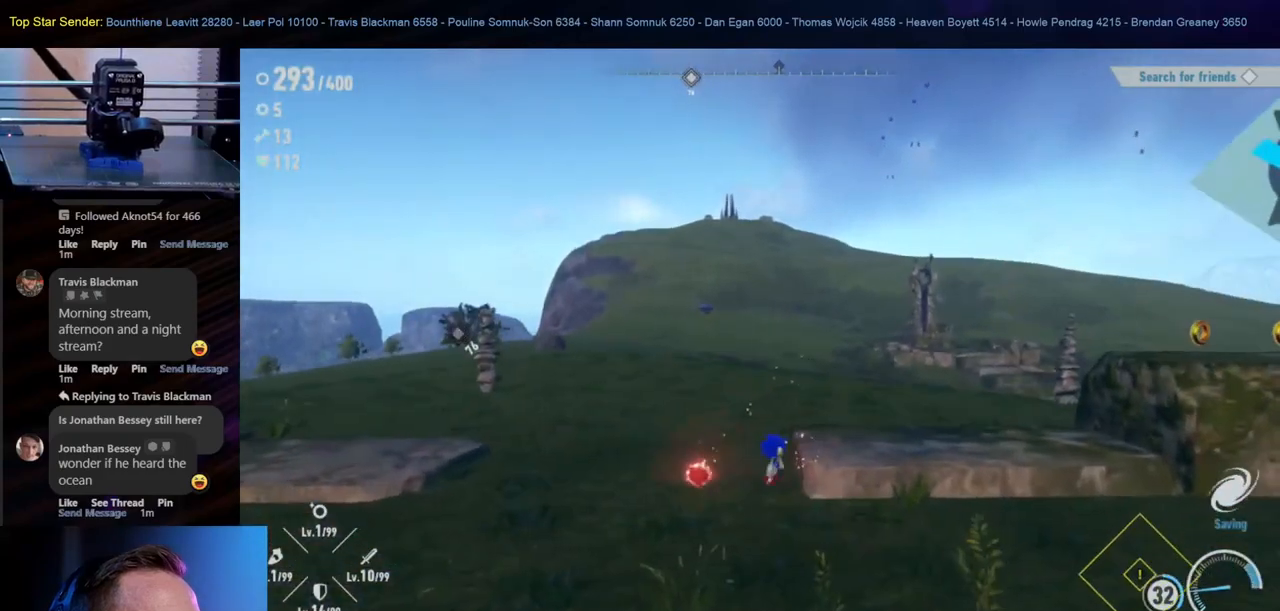
{"buttons": [], "left_stick": "up", "right_stick": "center", "events": [[17, "right_stick", "left"], [67, "left_stick", "down-left"], [200, "left_stick", "left"], [333, "left_stick", "up-left"], [483, "left_stick", "up"], [483, "right_stick", "center"]]}
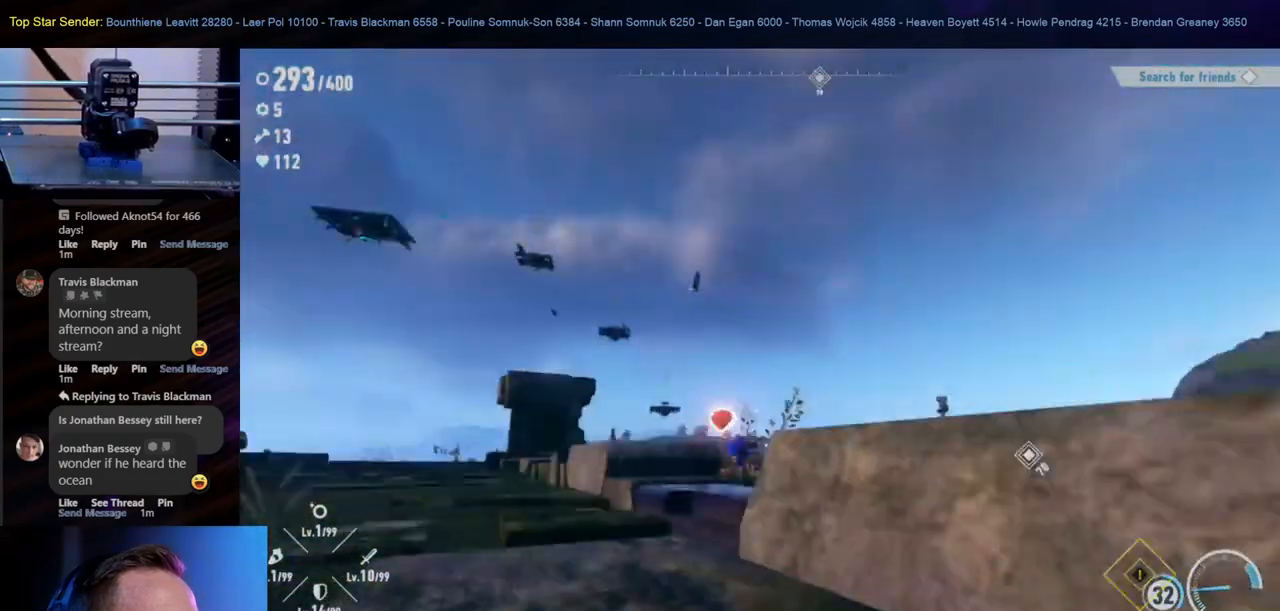
{"buttons": [], "left_stick": "up", "right_stick": "center", "events": [[217, "right_stick", "left"], [450, "right_stick", "center"]]}
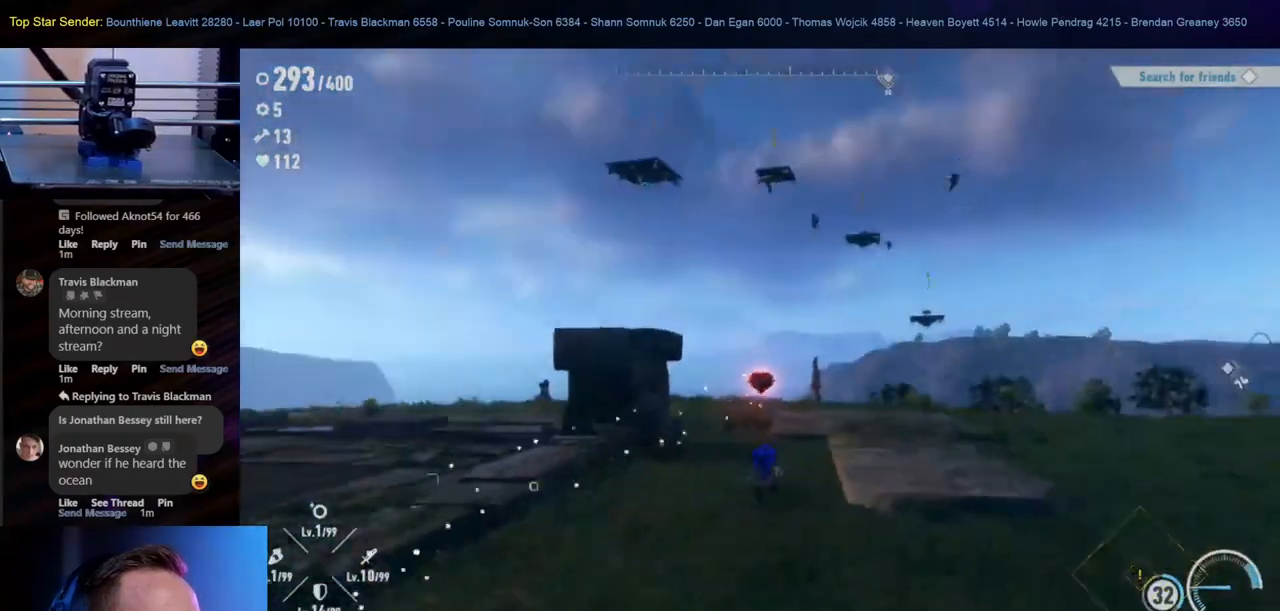
{"buttons": [], "left_stick": "up", "right_stick": "down", "events": [[317, "right_stick", "down"]]}
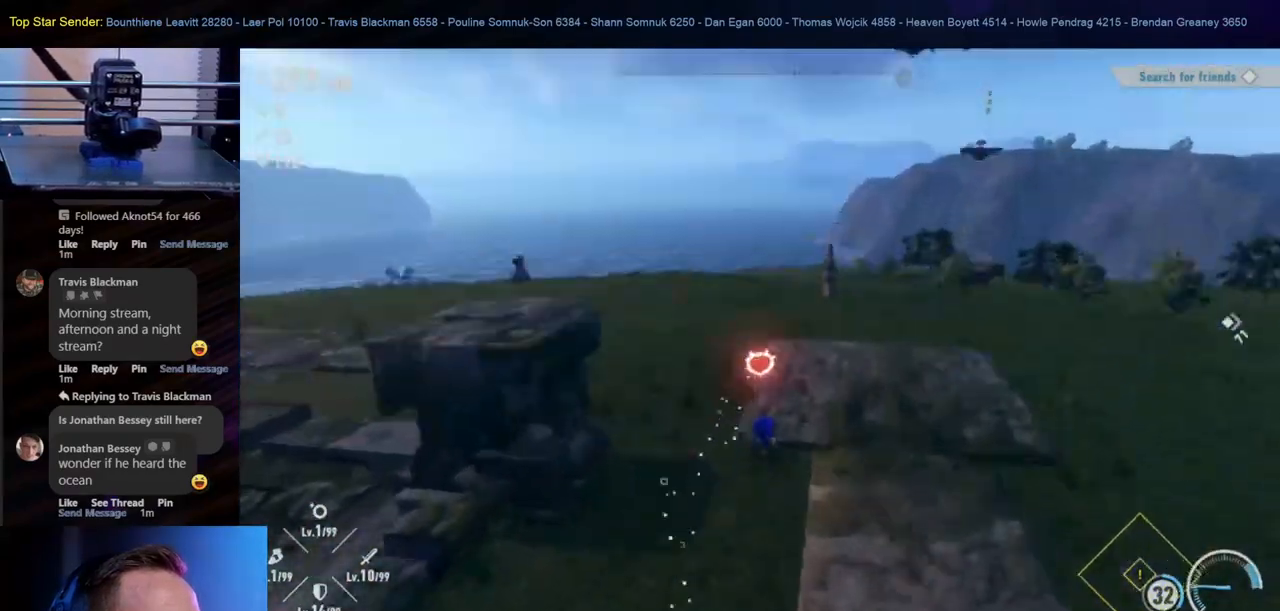
{"buttons": [], "left_stick": "up", "right_stick": "right", "events": [[33, "right_stick", "center"], [200, "right_stick", "right"]]}
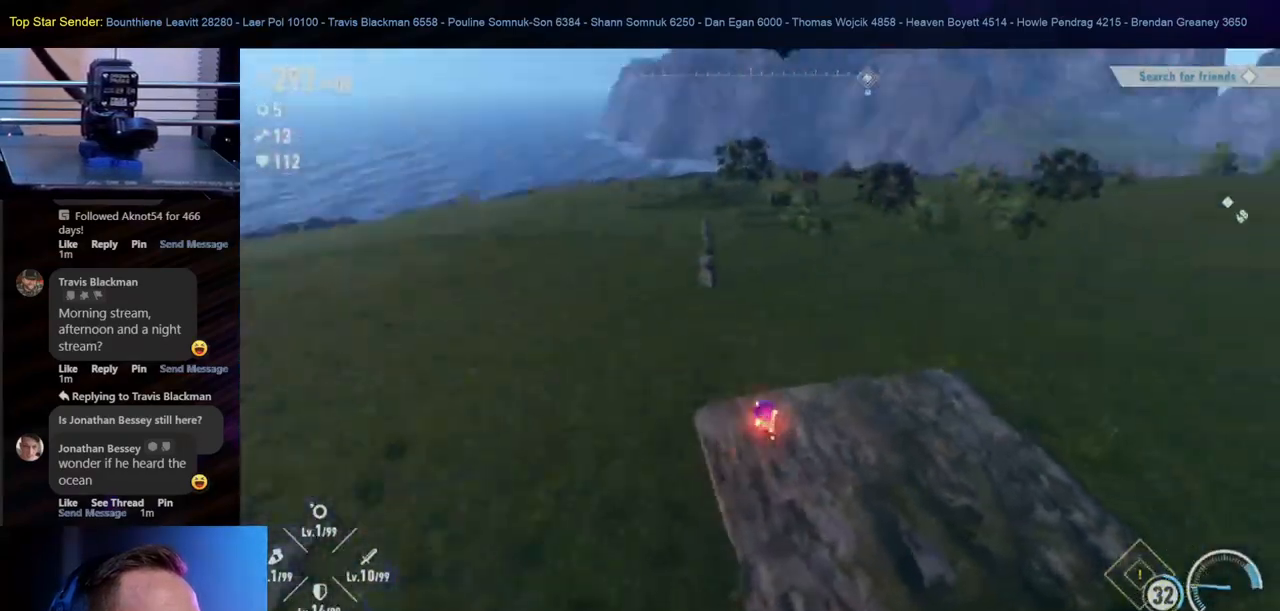
{"buttons": [], "left_stick": "up", "right_stick": "center", "events": [[233, "right_stick", "up-right"], [433, "right_stick", "center"]]}
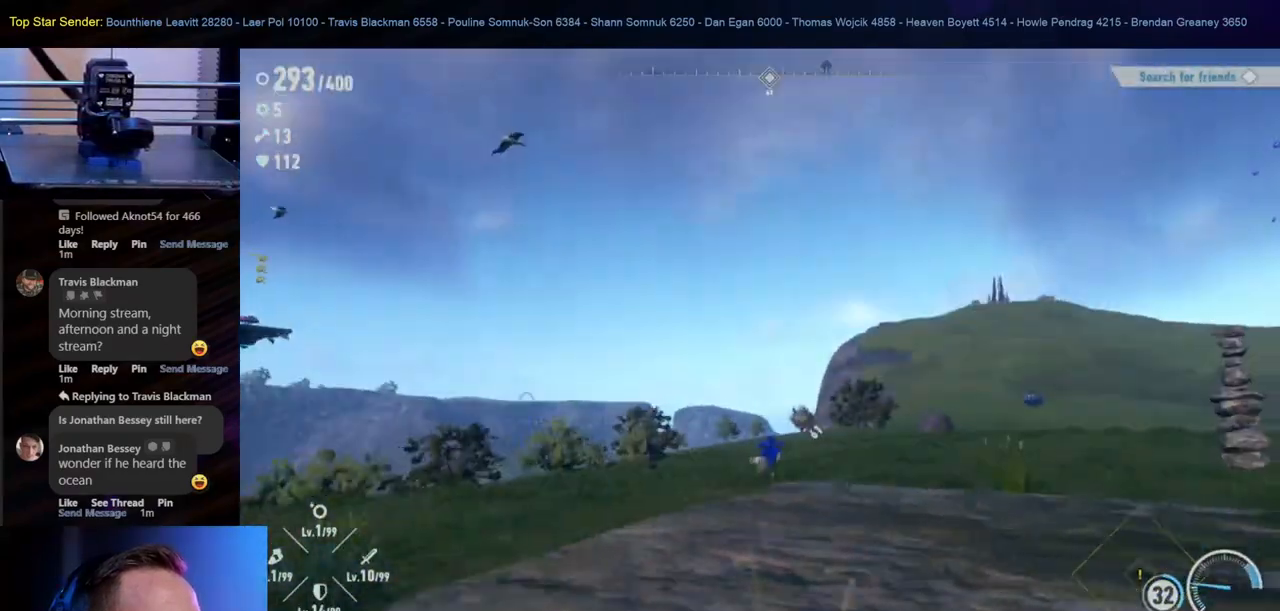
{"buttons": [], "left_stick": "up", "right_stick": "center", "events": []}
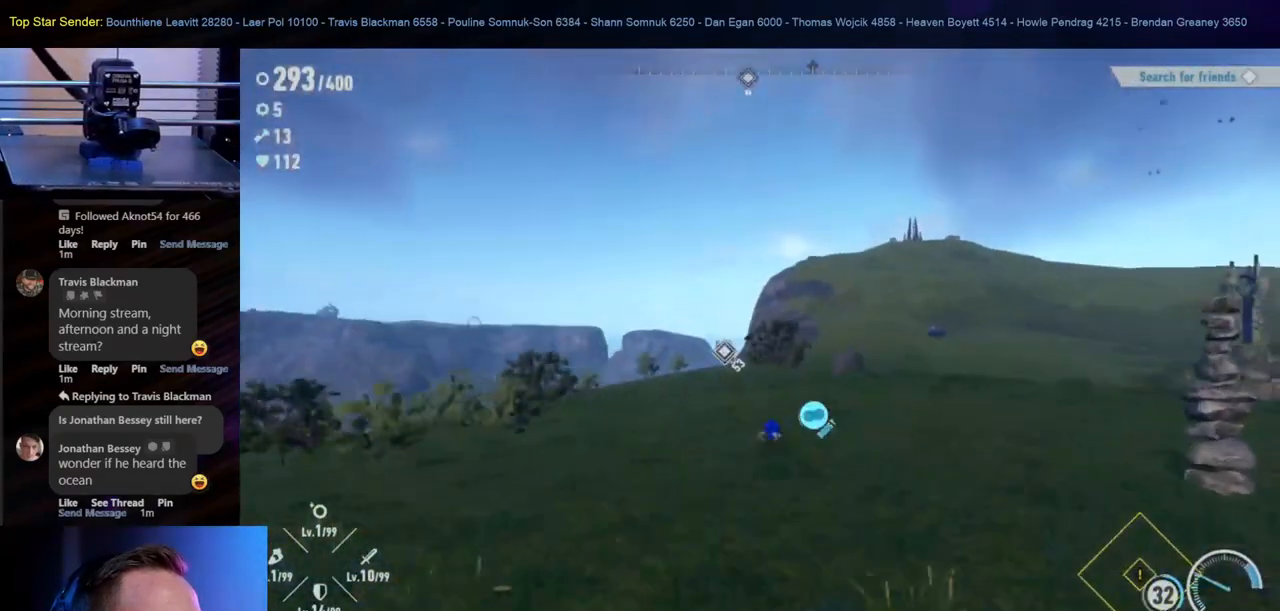
{"buttons": [], "left_stick": "up", "right_stick": "center", "events": [[217, "right_stick", "down-right"], [367, "right_stick", "center"]]}
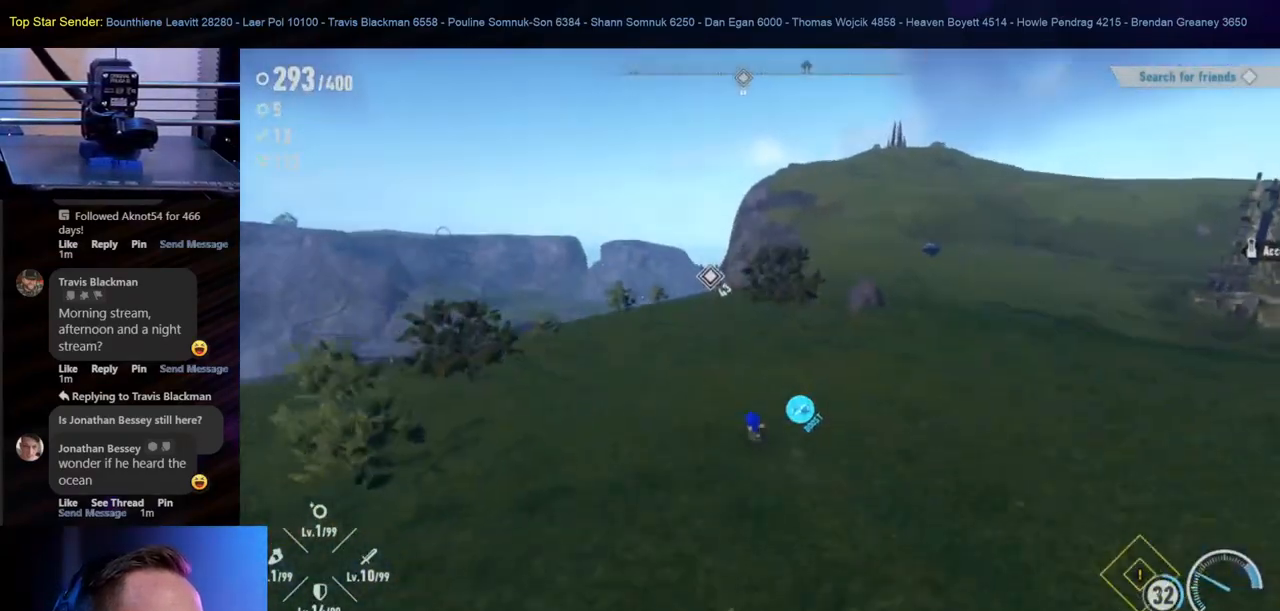
{"buttons": [], "left_stick": "up", "right_stick": "center", "events": []}
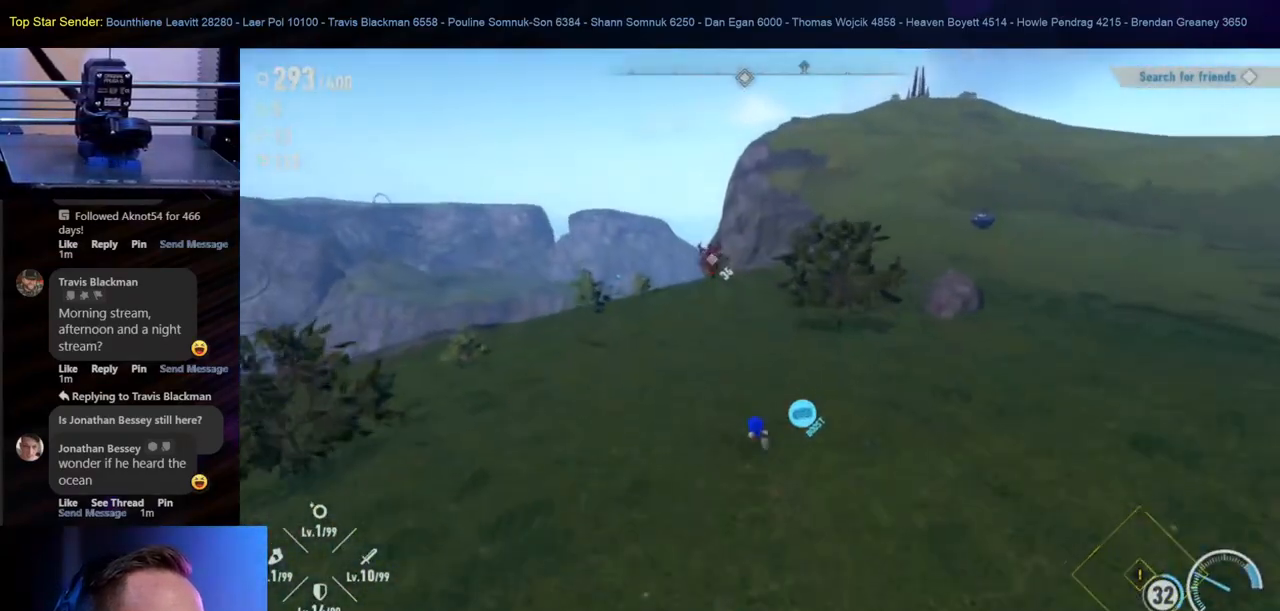
{"buttons": [], "left_stick": "up", "right_stick": "center", "events": []}
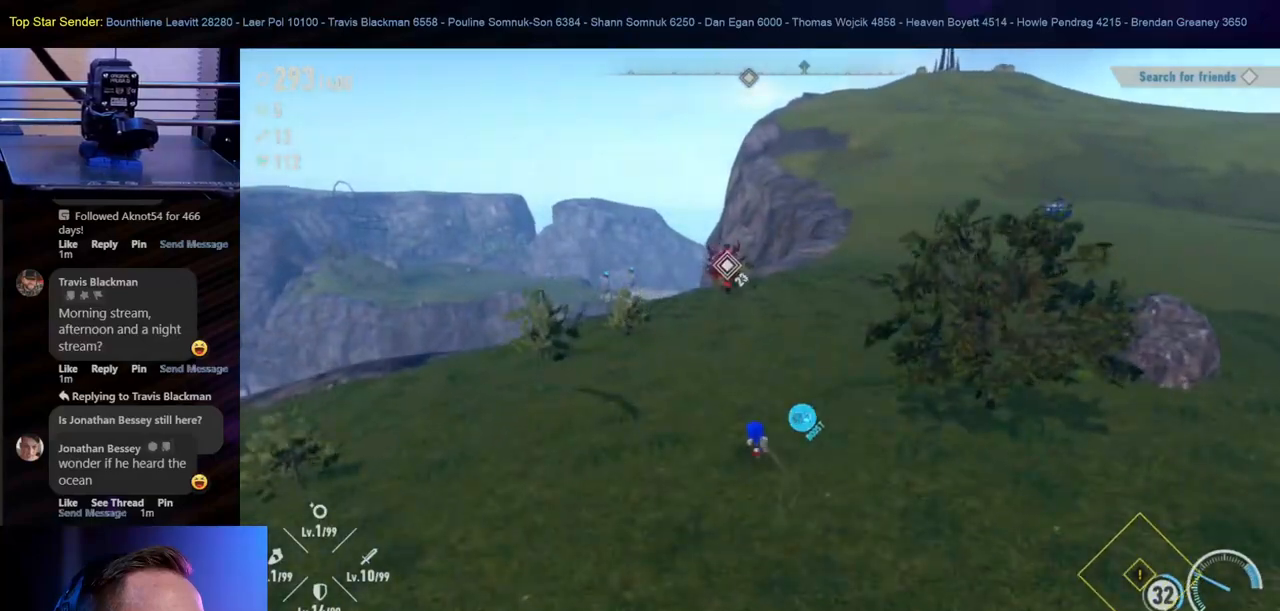
{"buttons": [], "left_stick": "left", "right_stick": "down-right", "events": [[400, "right_stick", "down-right"], [417, "left_stick", "left"]]}
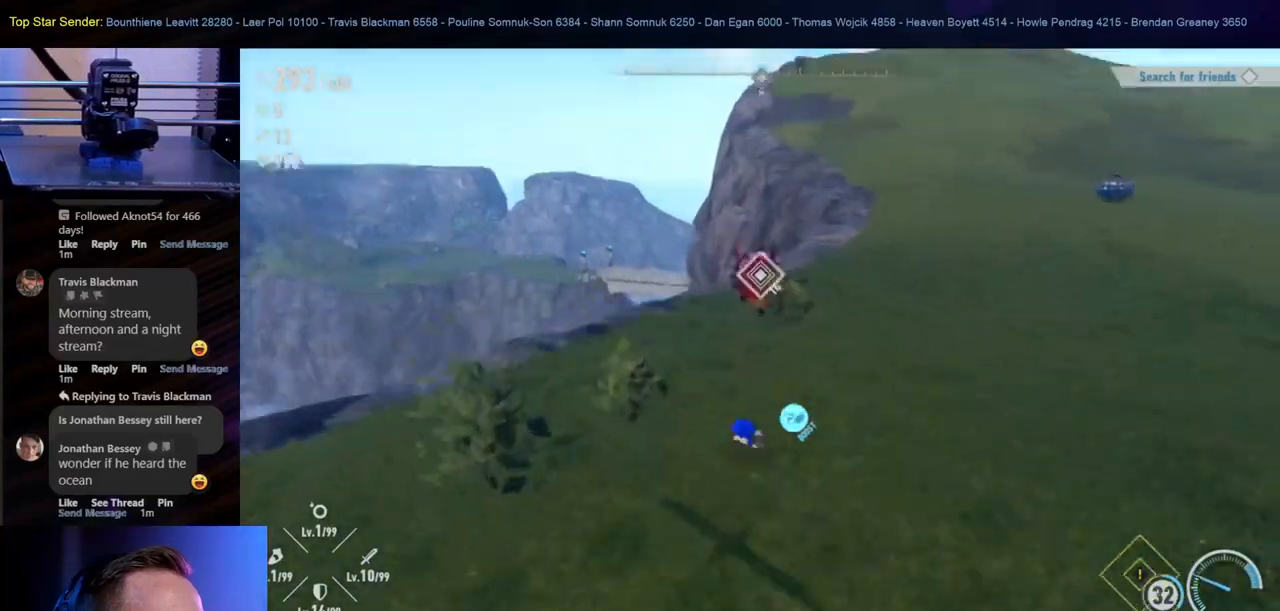
{"buttons": [], "left_stick": "down", "right_stick": "center", "events": [[200, "right_stick", "center"], [233, "left_stick", "down-left"], [450, "left_stick", "down"]]}